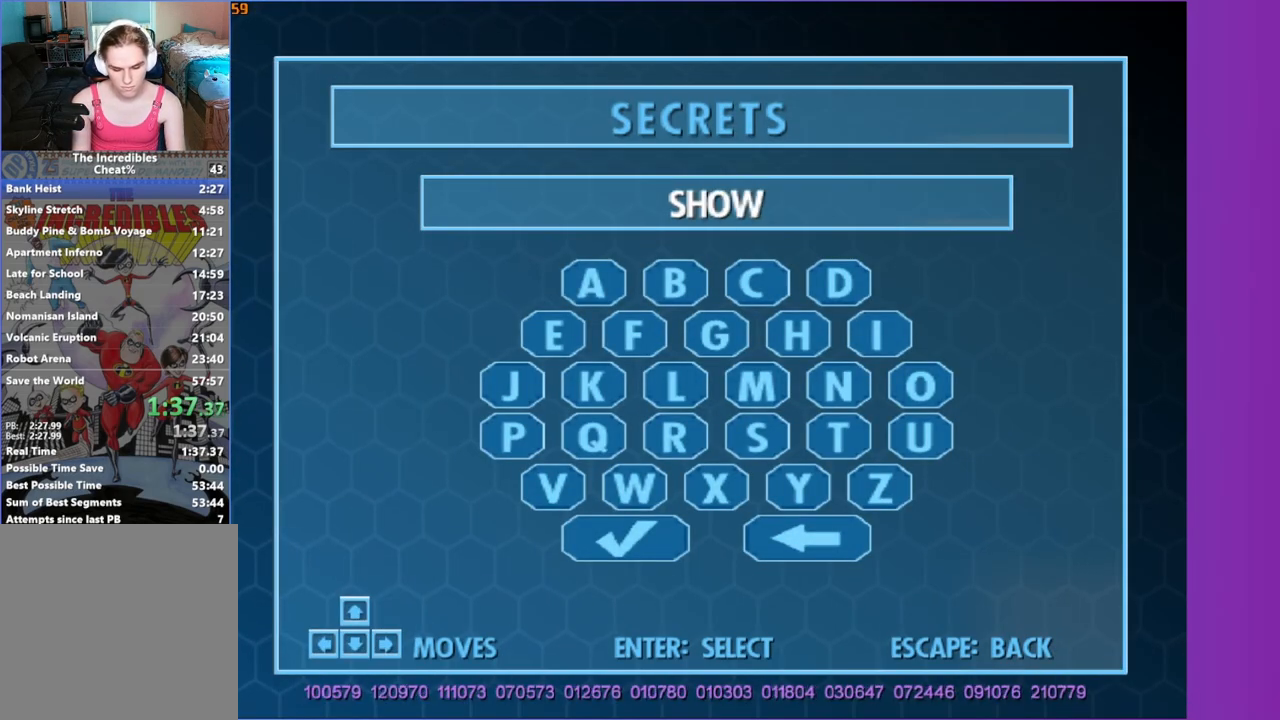
Gameplay with a controller (Xbox layout); each line is a JSON object with the inputs held at the frame after it. "events" lists button and stick changes between this image and that frame as [ms after this image, input, new state], when the widget could be followed in between. Not read: START.
{"buttons": [], "left_stick": "center", "right_stick": "center", "events": []}
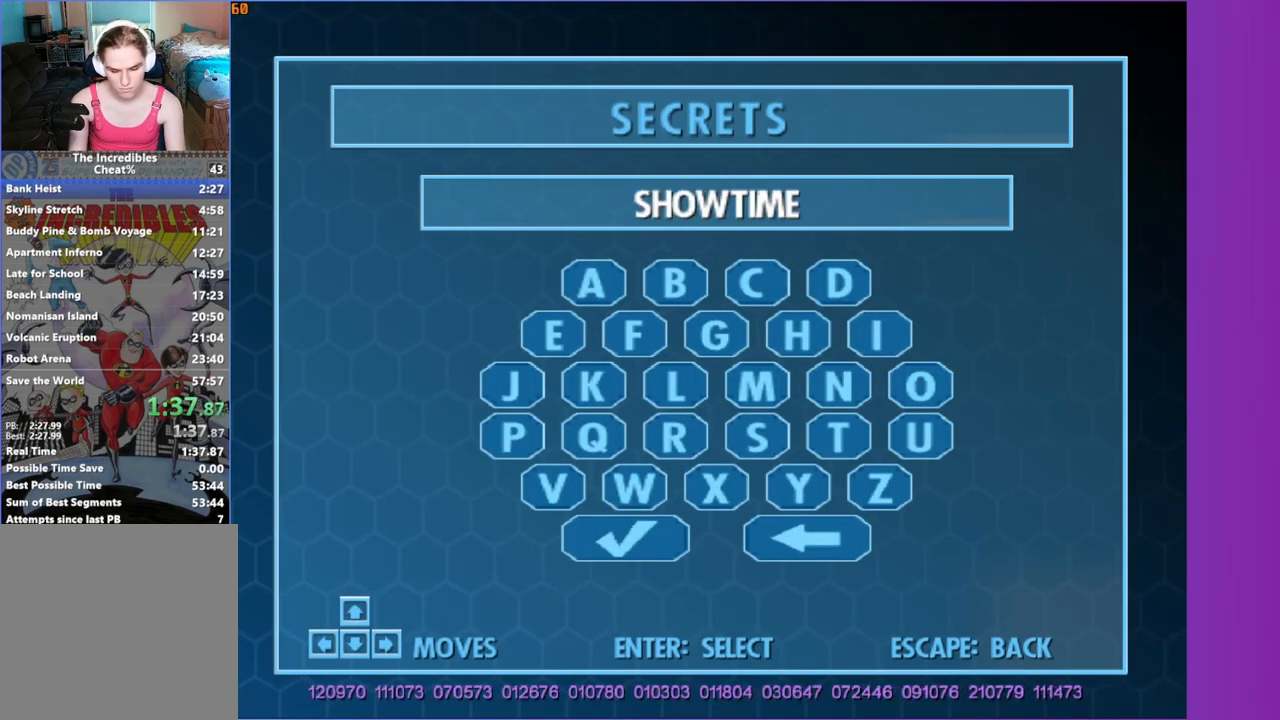
{"buttons": [], "left_stick": "center", "right_stick": "center", "events": []}
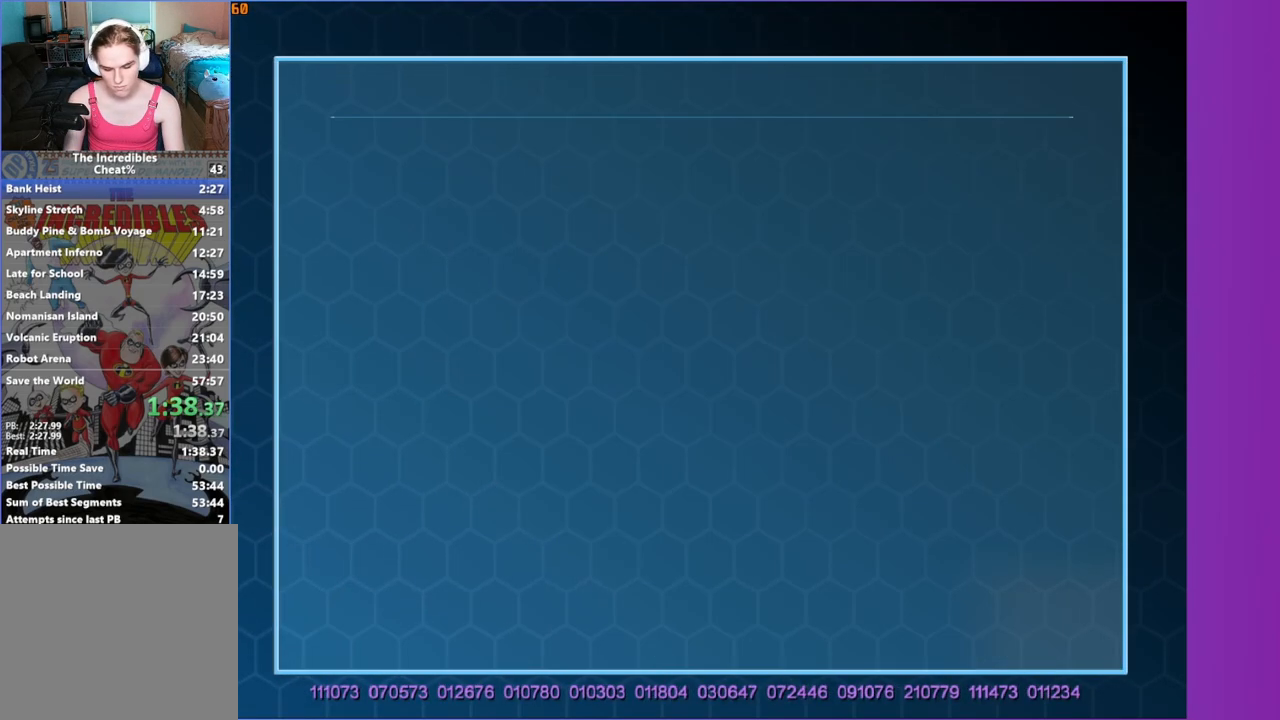
{"buttons": [], "left_stick": "left", "right_stick": "right", "events": [[350, "right_stick", "right"], [383, "left_stick", "up"], [467, "left_stick", "left"]]}
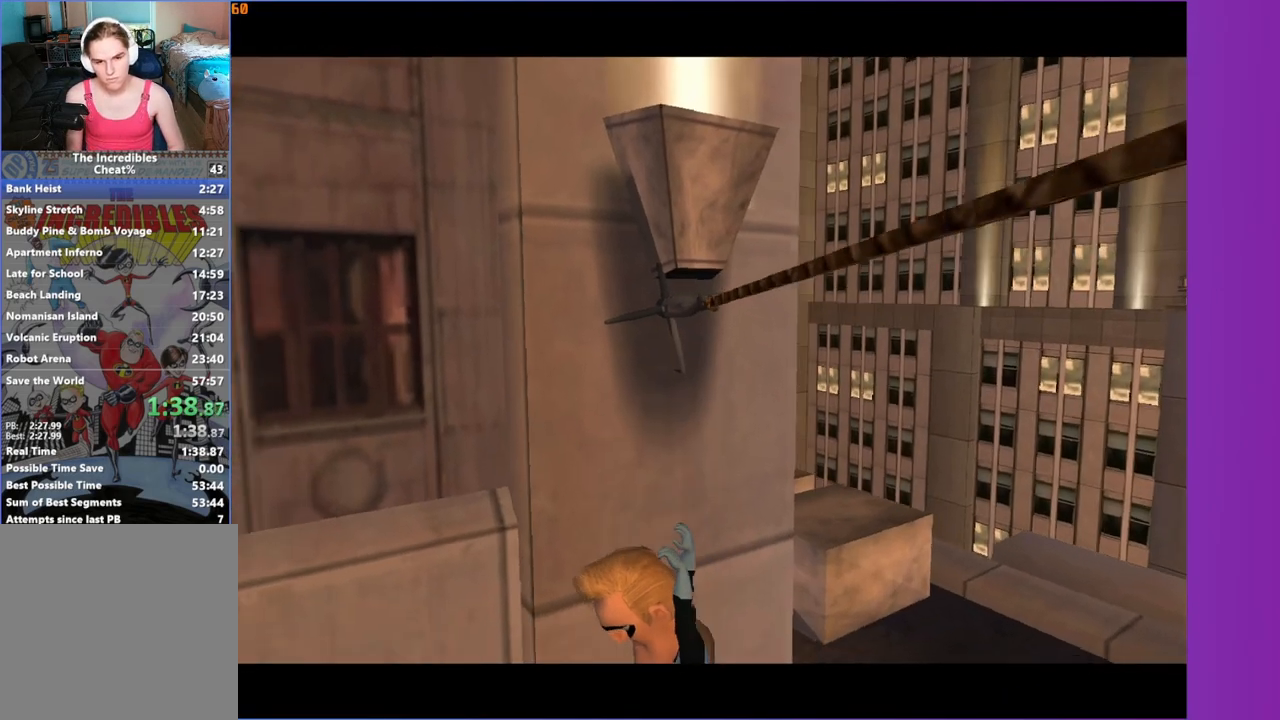
{"buttons": [], "left_stick": "center", "right_stick": "center", "events": [[350, "left_stick", "down-left"], [433, "right_stick", "center"], [467, "left_stick", "center"]]}
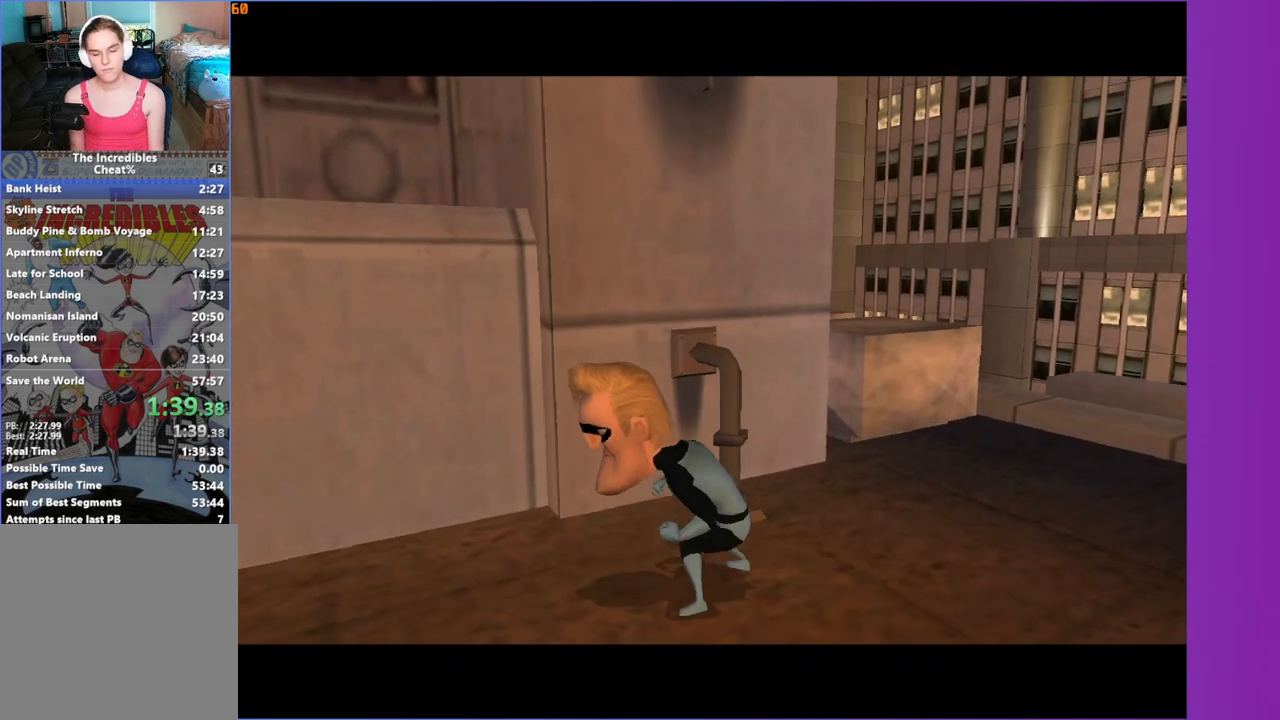
{"buttons": [], "left_stick": "left", "right_stick": "right", "events": [[250, "right_stick", "right"], [383, "left_stick", "left"]]}
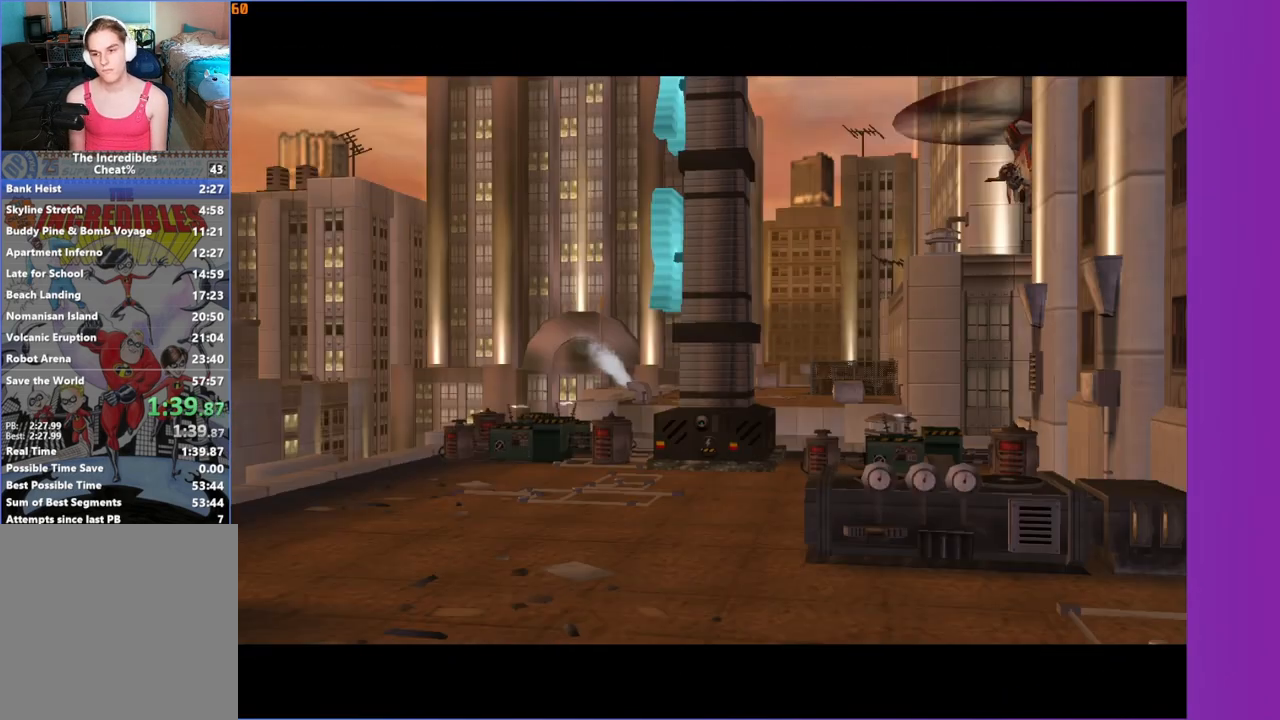
{"buttons": [], "left_stick": "left", "right_stick": "center", "events": [[317, "right_stick", "center"]]}
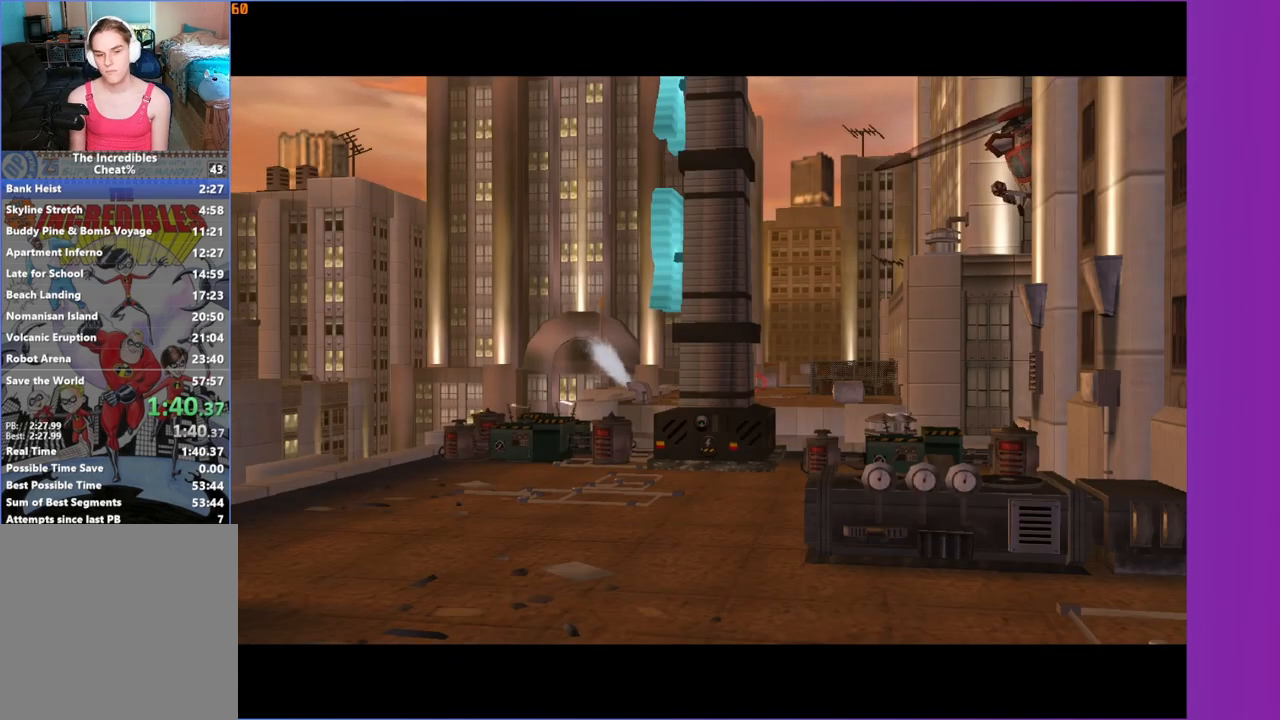
{"buttons": [], "left_stick": "left", "right_stick": "center", "events": []}
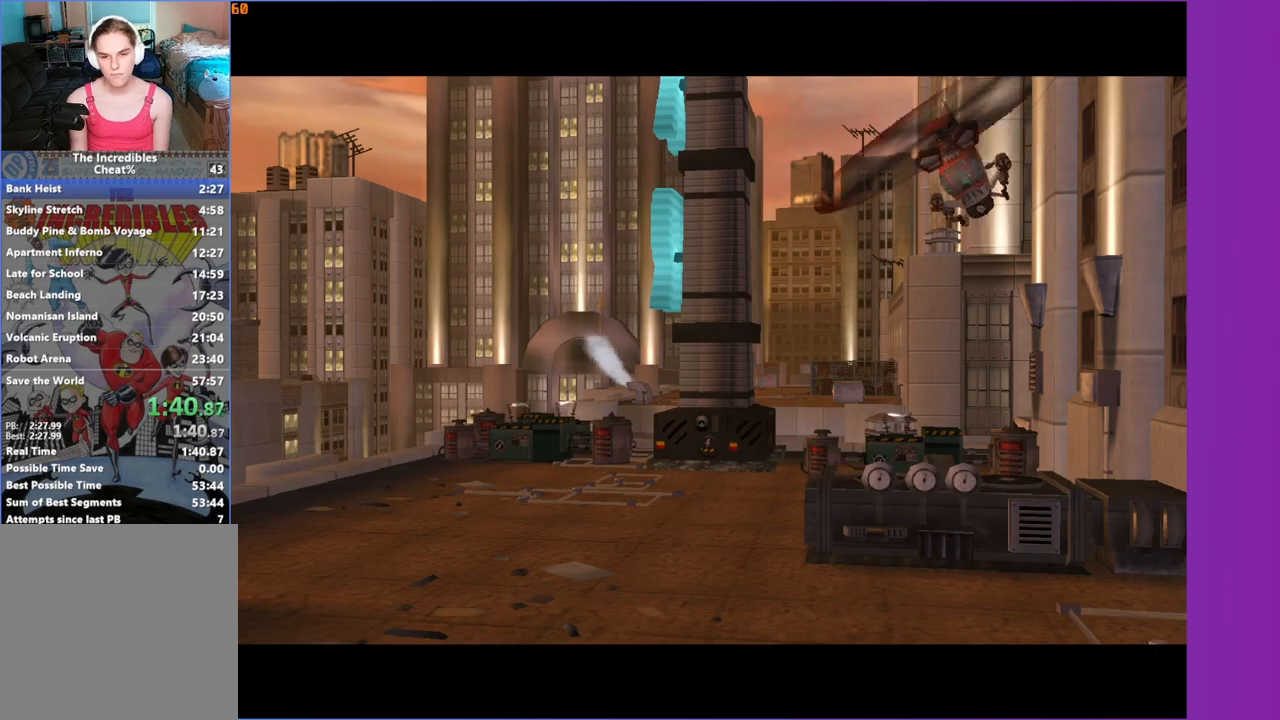
{"buttons": [], "left_stick": "left", "right_stick": "right", "events": [[383, "right_stick", "right"]]}
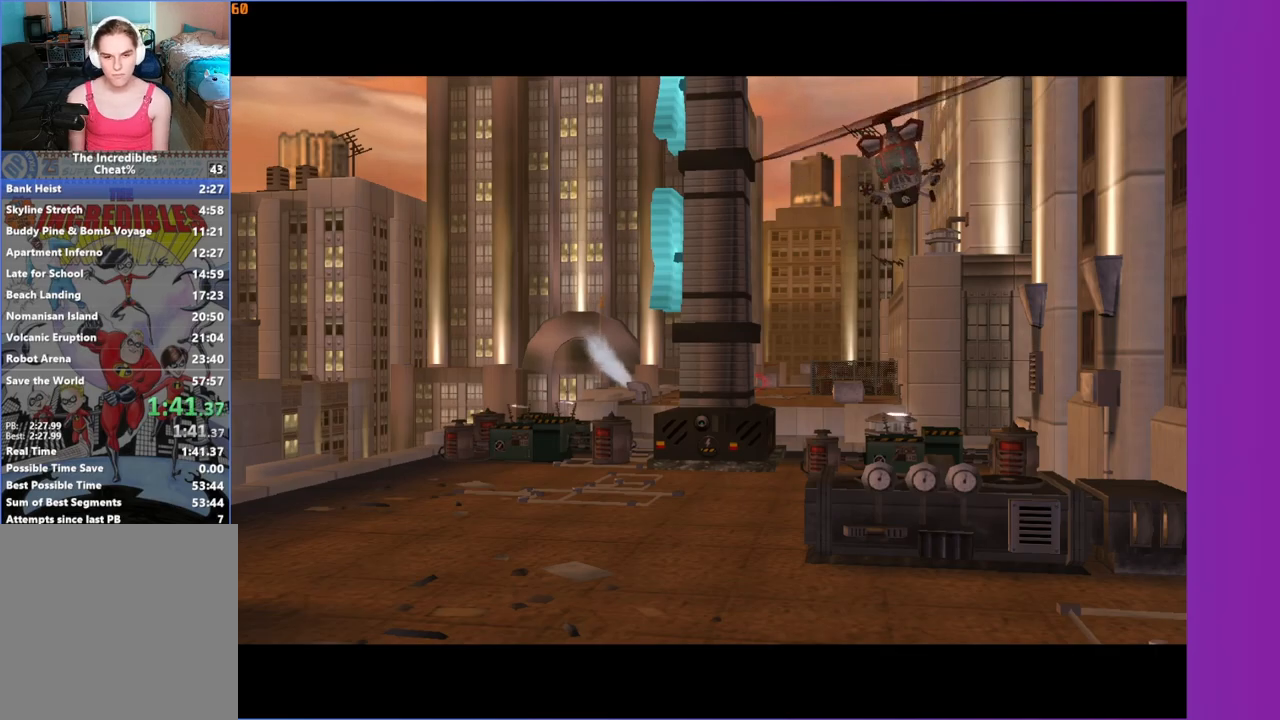
{"buttons": [], "left_stick": "down-left", "right_stick": "right", "events": [[17, "left_stick", "down-left"]]}
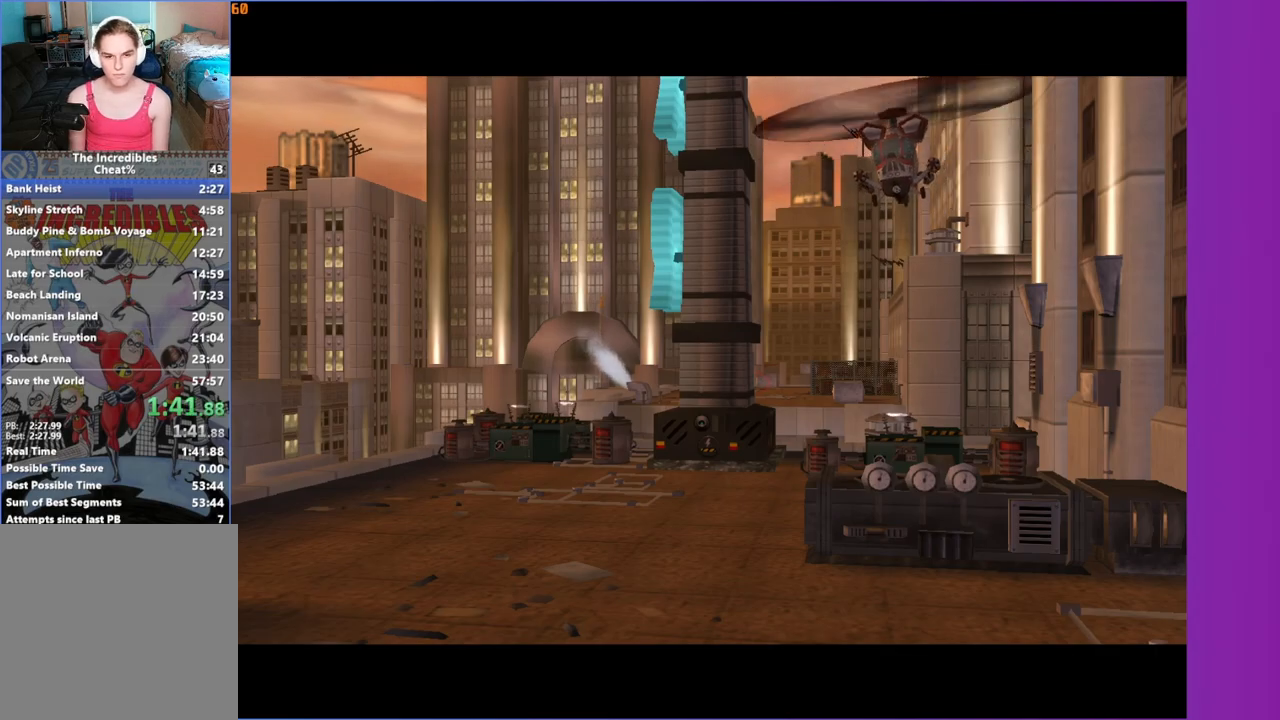
{"buttons": [], "left_stick": "down-left", "right_stick": "right", "events": []}
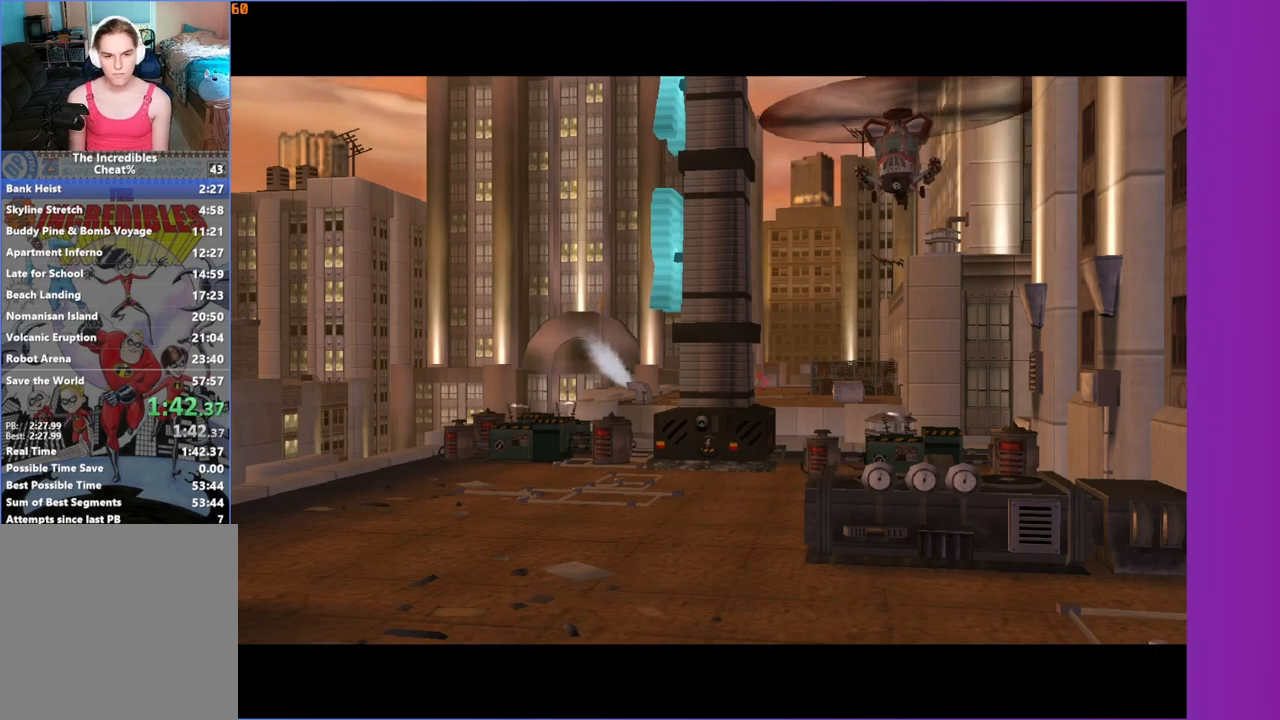
{"buttons": [], "left_stick": "down-left", "right_stick": "right", "events": []}
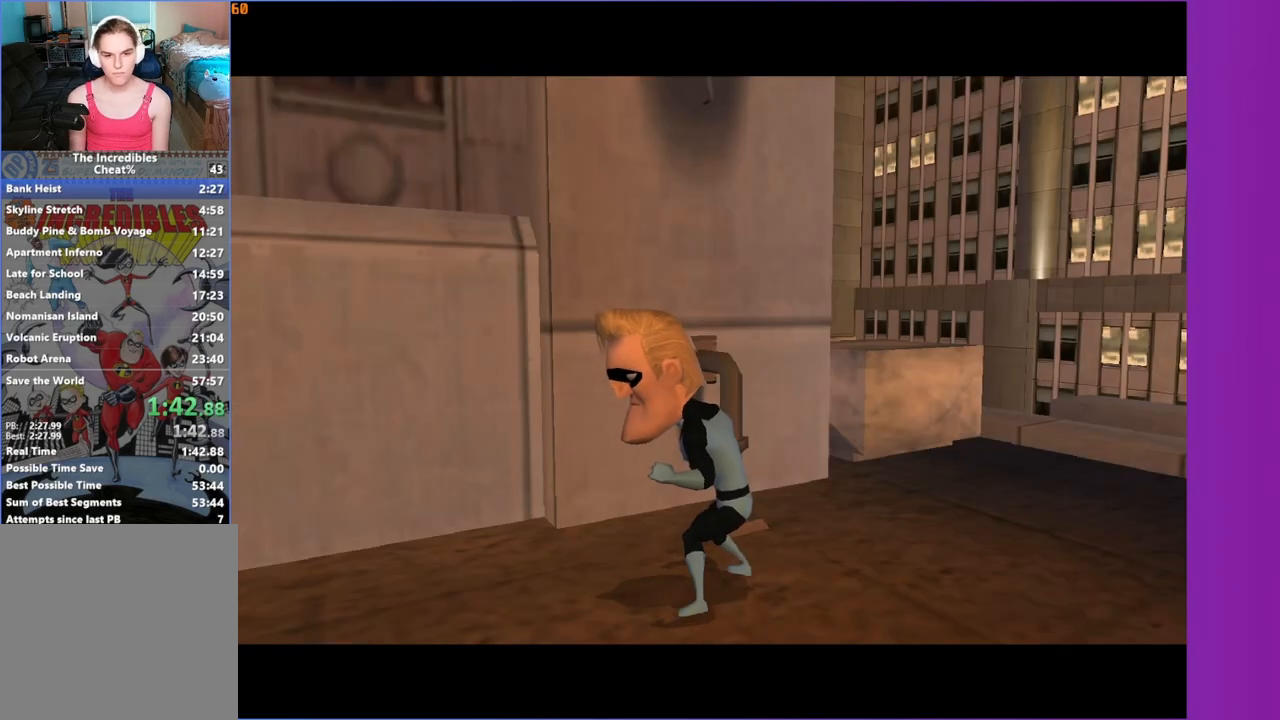
{"buttons": [], "left_stick": "left", "right_stick": "center", "events": [[400, "right_stick", "center"], [433, "left_stick", "left"]]}
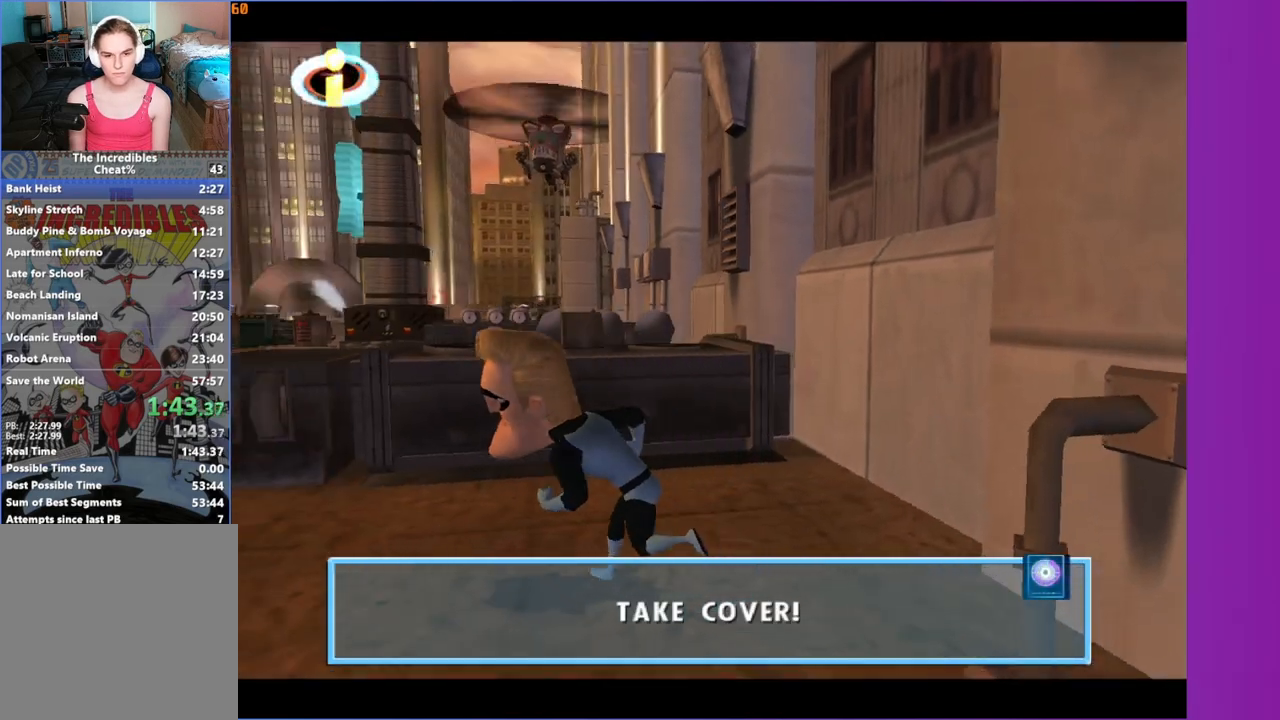
{"buttons": ["Y"], "left_stick": "up-left", "right_stick": "center", "events": [[50, "Y", "down"], [233, "left_stick", "up-left"]]}
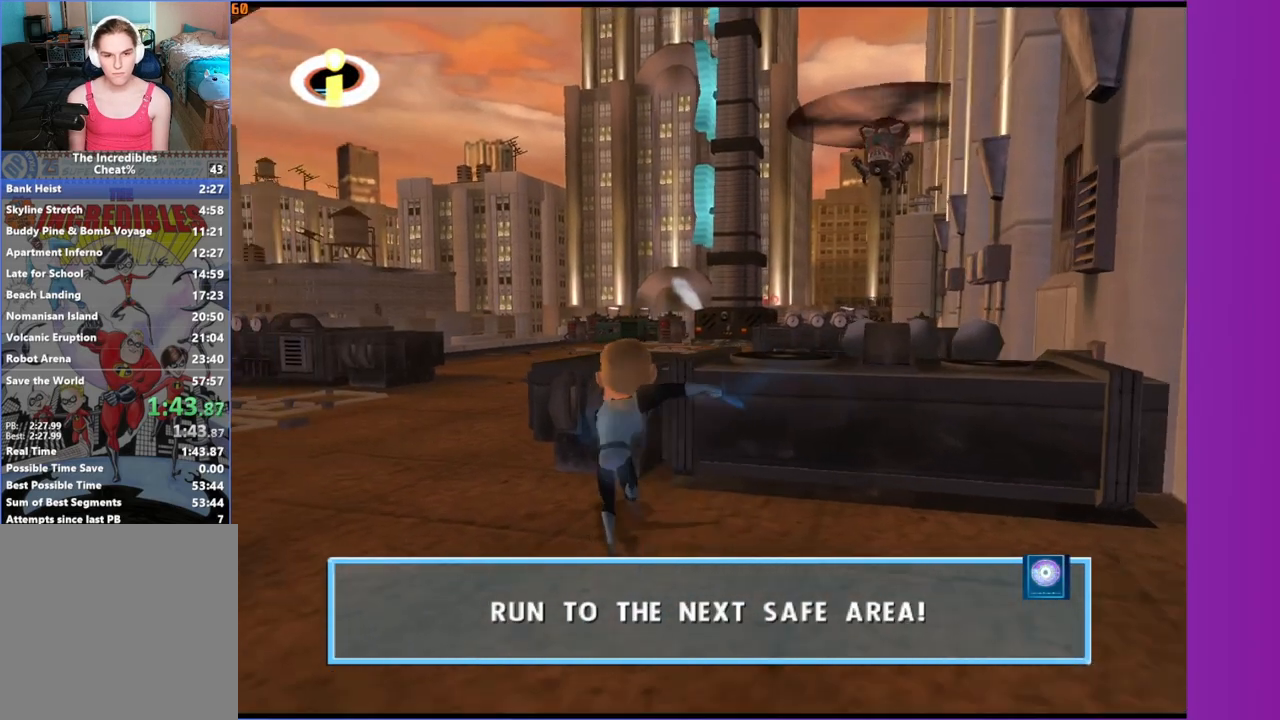
{"buttons": ["Y"], "left_stick": "up", "right_stick": "center", "events": [[383, "left_stick", "up"]]}
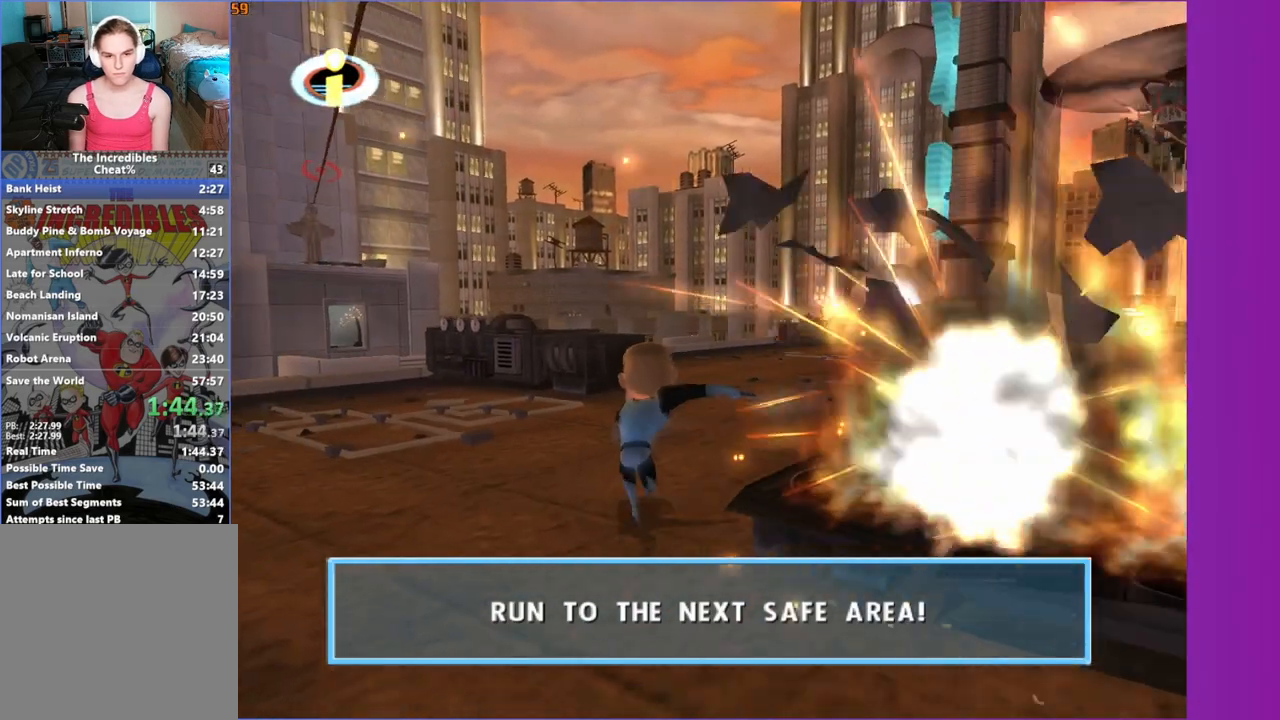
{"buttons": ["Y"], "left_stick": "up", "right_stick": "center", "events": [[67, "left_stick", "up-right"], [150, "right_stick", "left"], [267, "right_stick", "center"], [317, "left_stick", "up"]]}
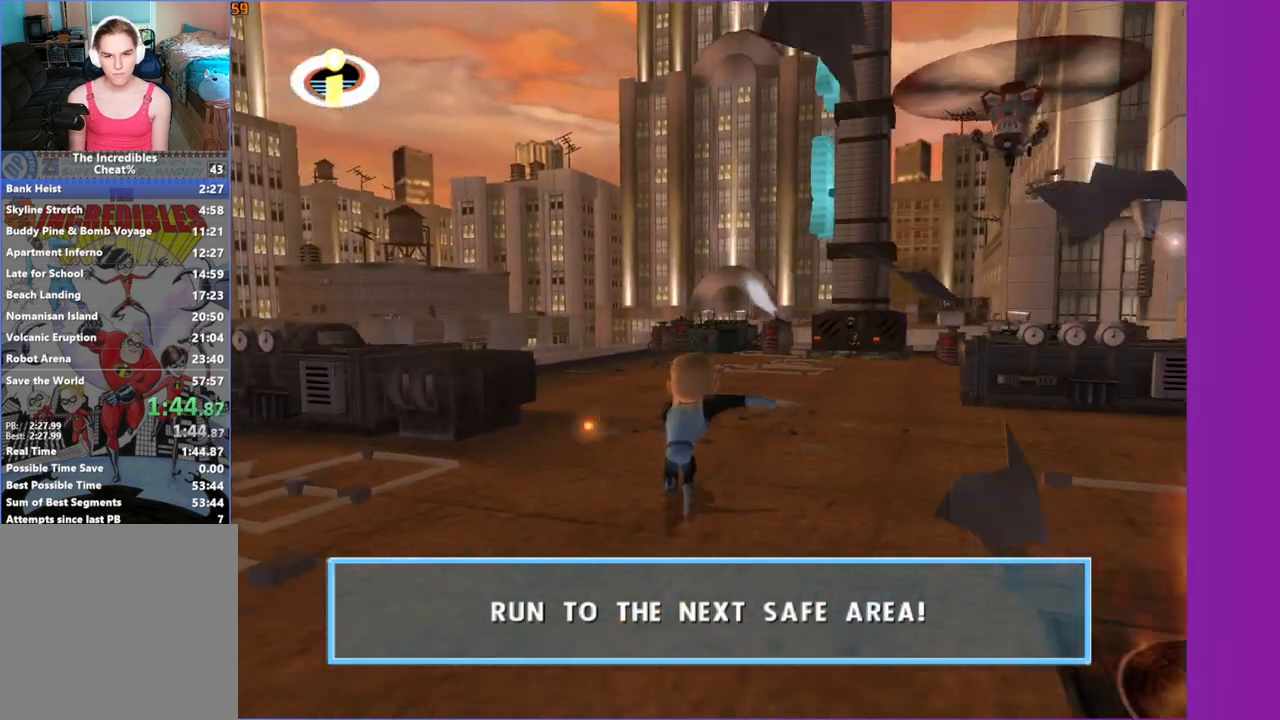
{"buttons": ["Y"], "left_stick": "up", "right_stick": "center", "events": [[217, "right_stick", "left"], [300, "right_stick", "center"]]}
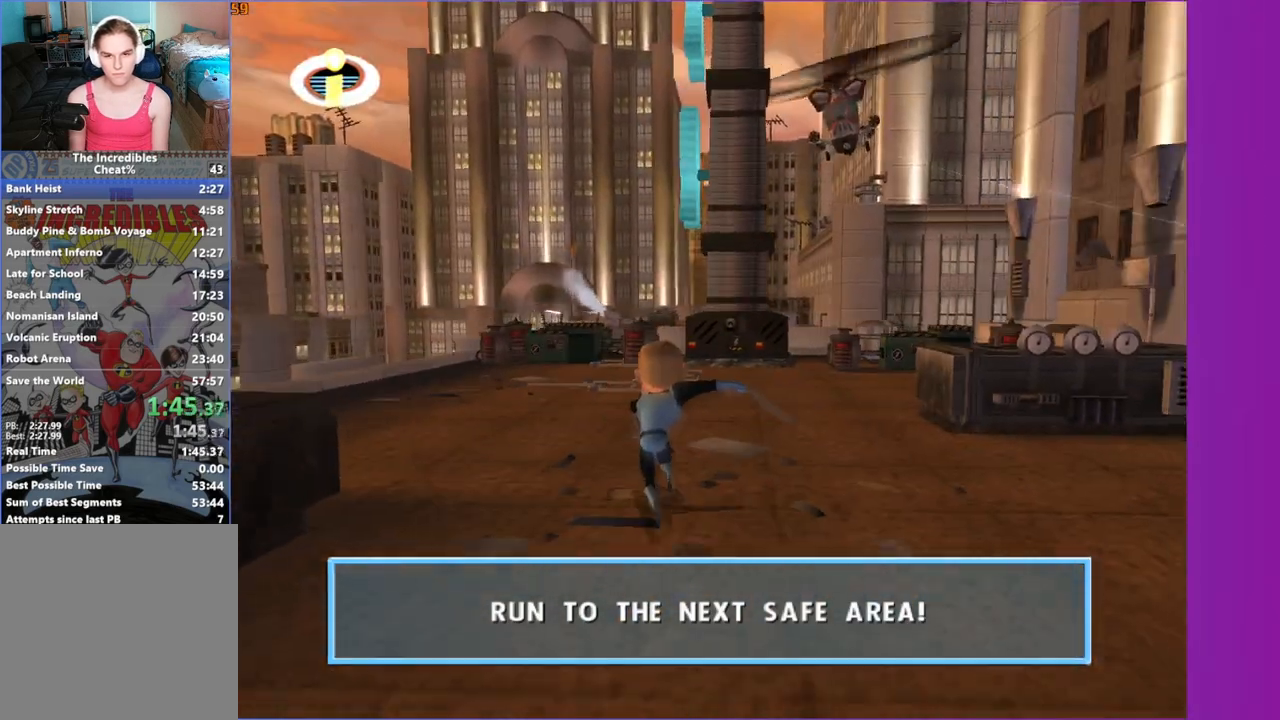
{"buttons": ["Y"], "left_stick": "up-right", "right_stick": "center", "events": [[233, "left_stick", "up-right"]]}
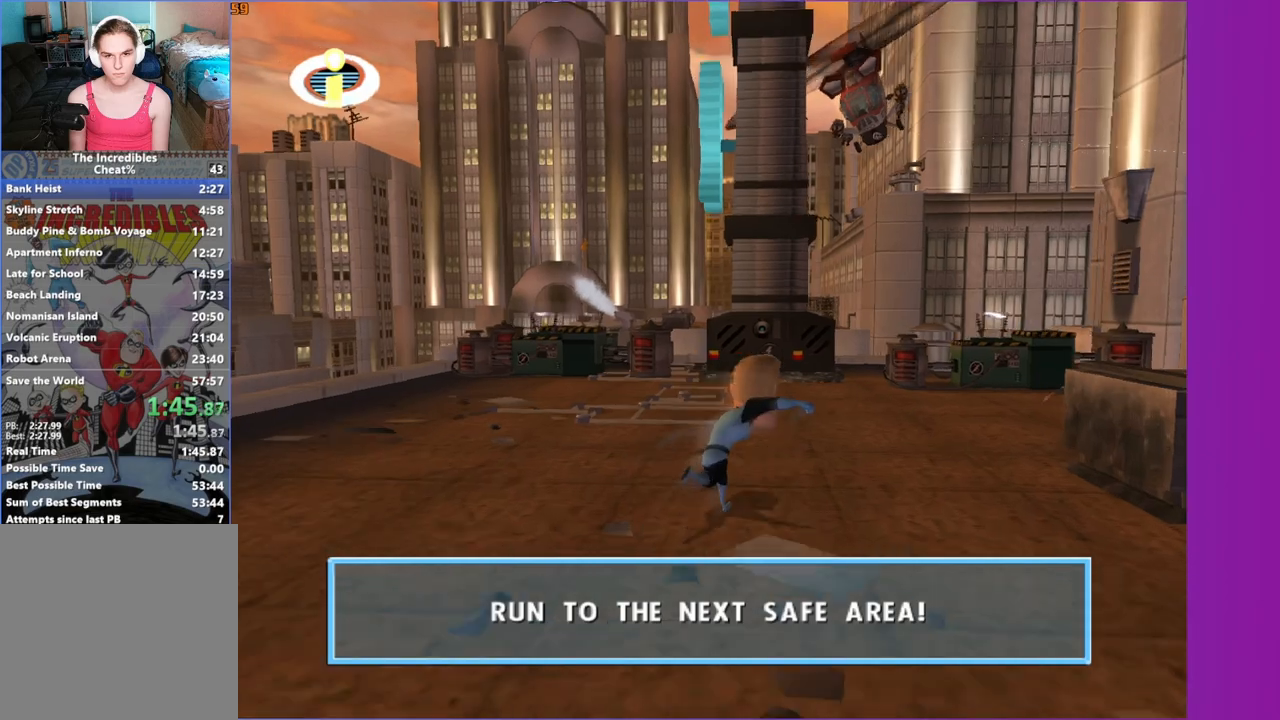
{"buttons": ["Y"], "left_stick": "up", "right_stick": "center", "events": [[50, "left_stick", "right"], [317, "left_stick", "up-right"], [450, "left_stick", "up"]]}
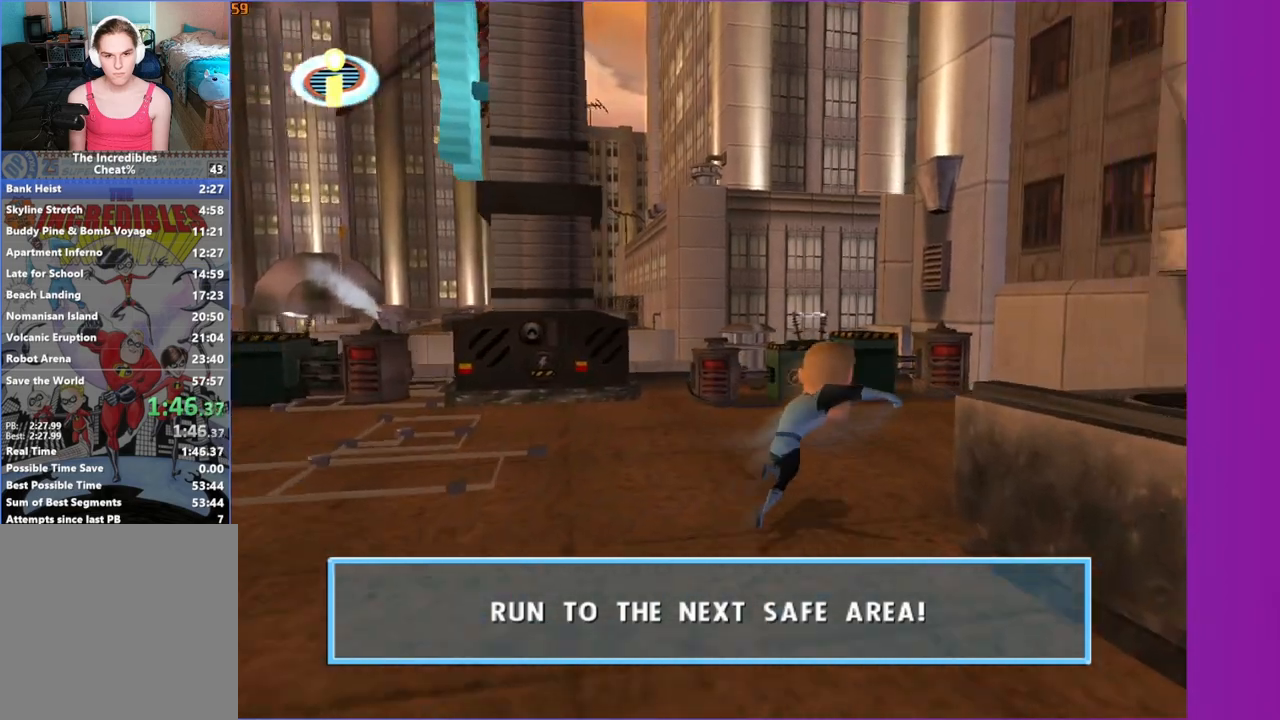
{"buttons": ["Y"], "left_stick": "up-left", "right_stick": "center", "events": [[133, "left_stick", "up-left"], [150, "right_stick", "right"], [267, "right_stick", "center"]]}
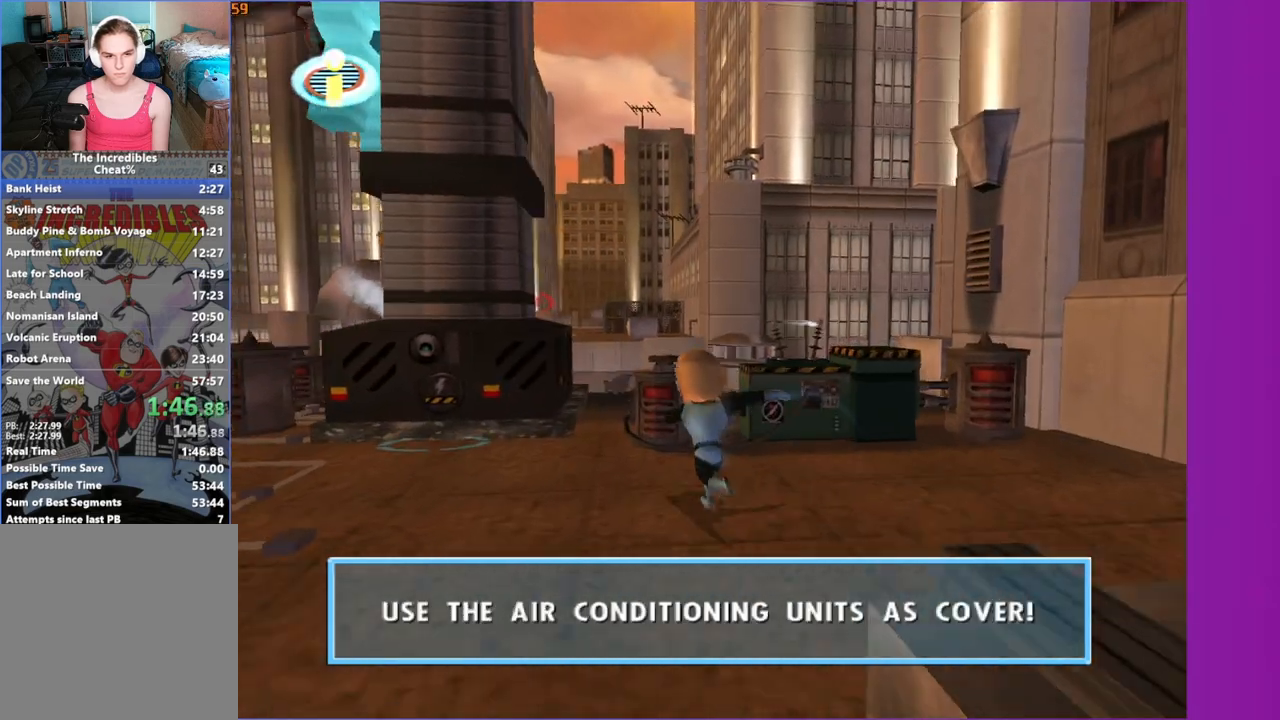
{"buttons": [], "left_stick": "up-left", "right_stick": "center", "events": [[350, "Y", "up"]]}
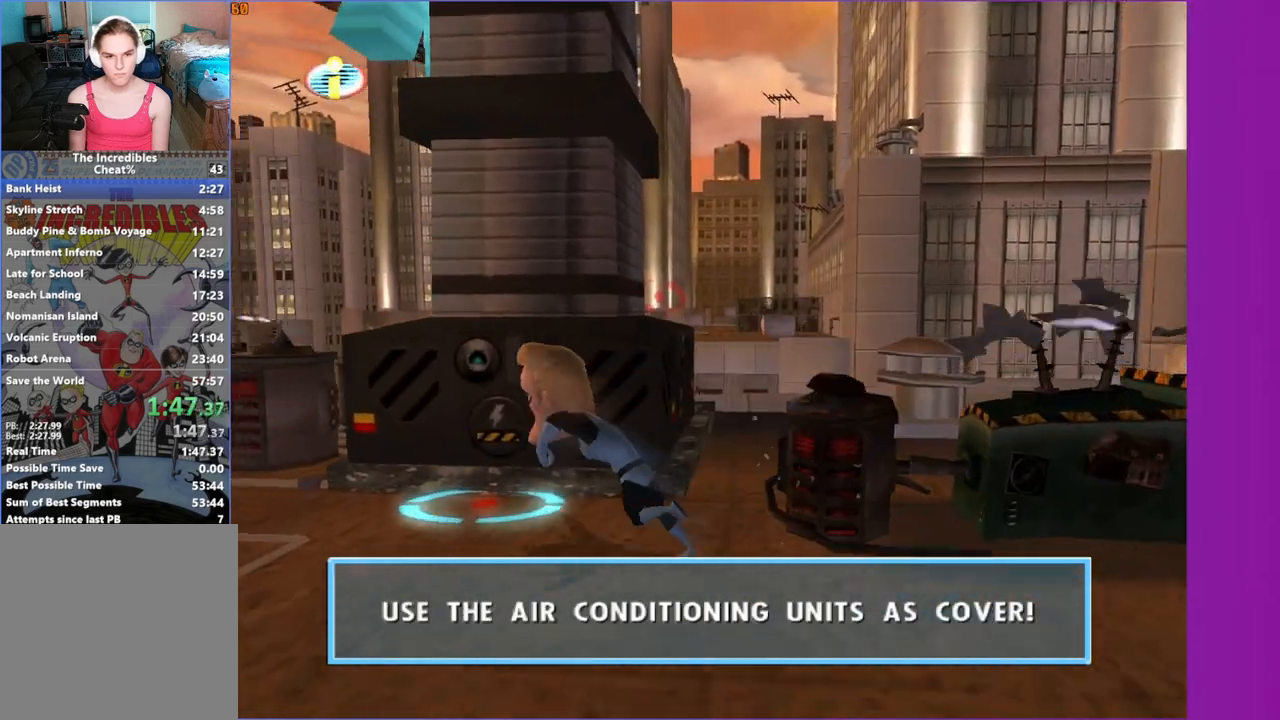
{"buttons": [], "left_stick": "up", "right_stick": "center", "events": [[117, "left_stick", "up"], [383, "B", "down"], [433, "B", "up"]]}
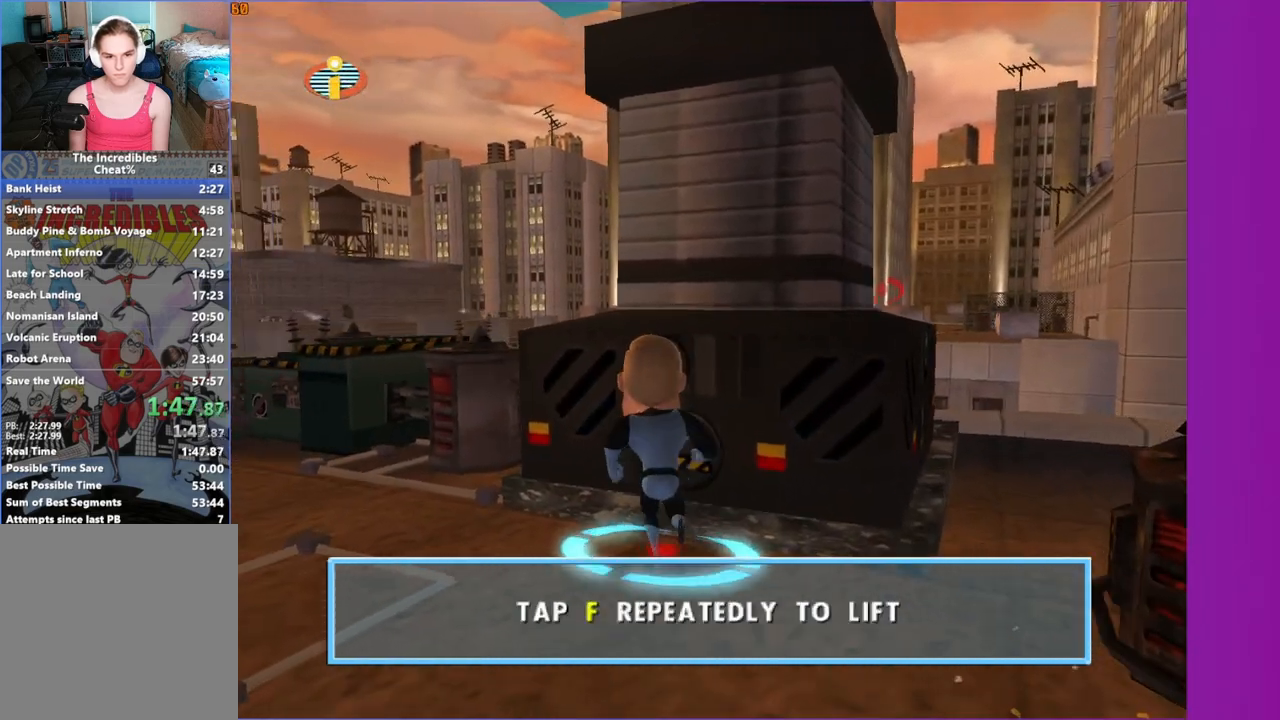
{"buttons": [], "left_stick": "center", "right_stick": "center", "events": [[33, "B", "down"], [67, "left_stick", "center"], [117, "B", "up"], [200, "B", "down"], [267, "B", "up"], [350, "B", "down"], [433, "B", "up"]]}
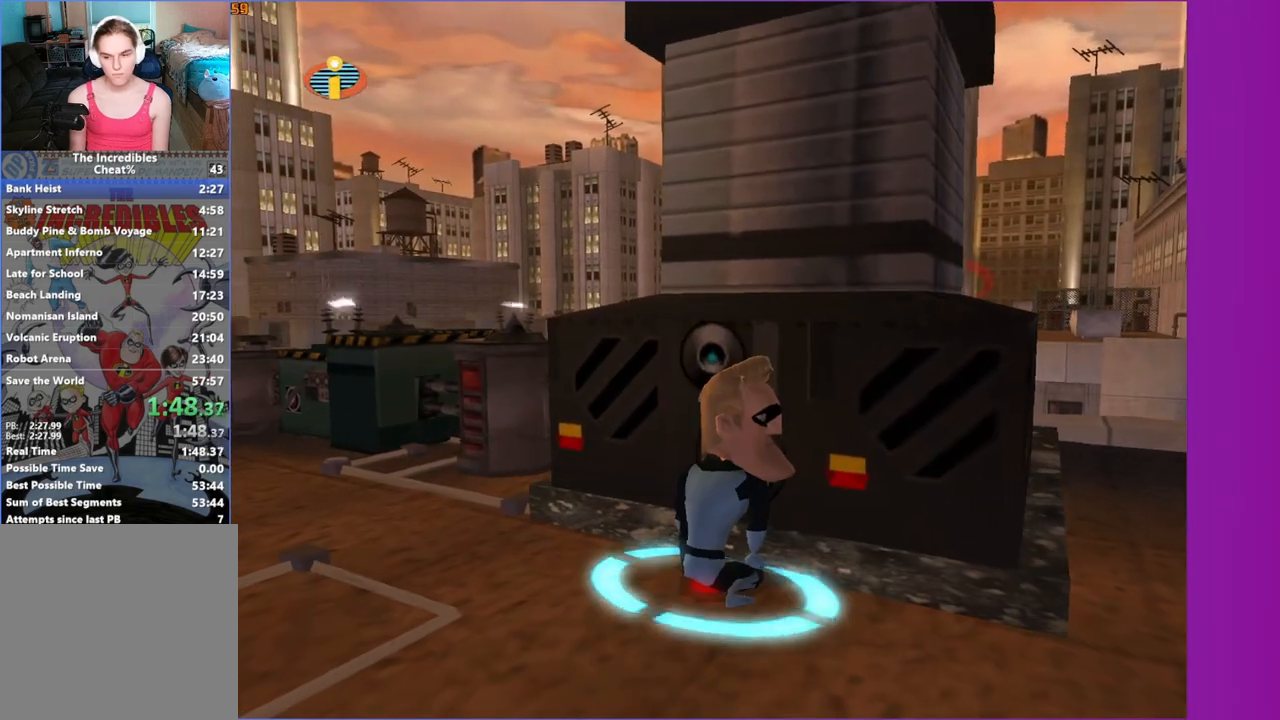
{"buttons": [], "left_stick": "center", "right_stick": "center", "events": [[17, "B", "down"], [100, "B", "up"], [183, "B", "down"], [267, "B", "up"], [317, "right_stick", "left"], [367, "B", "down"], [450, "B", "up"], [450, "right_stick", "center"]]}
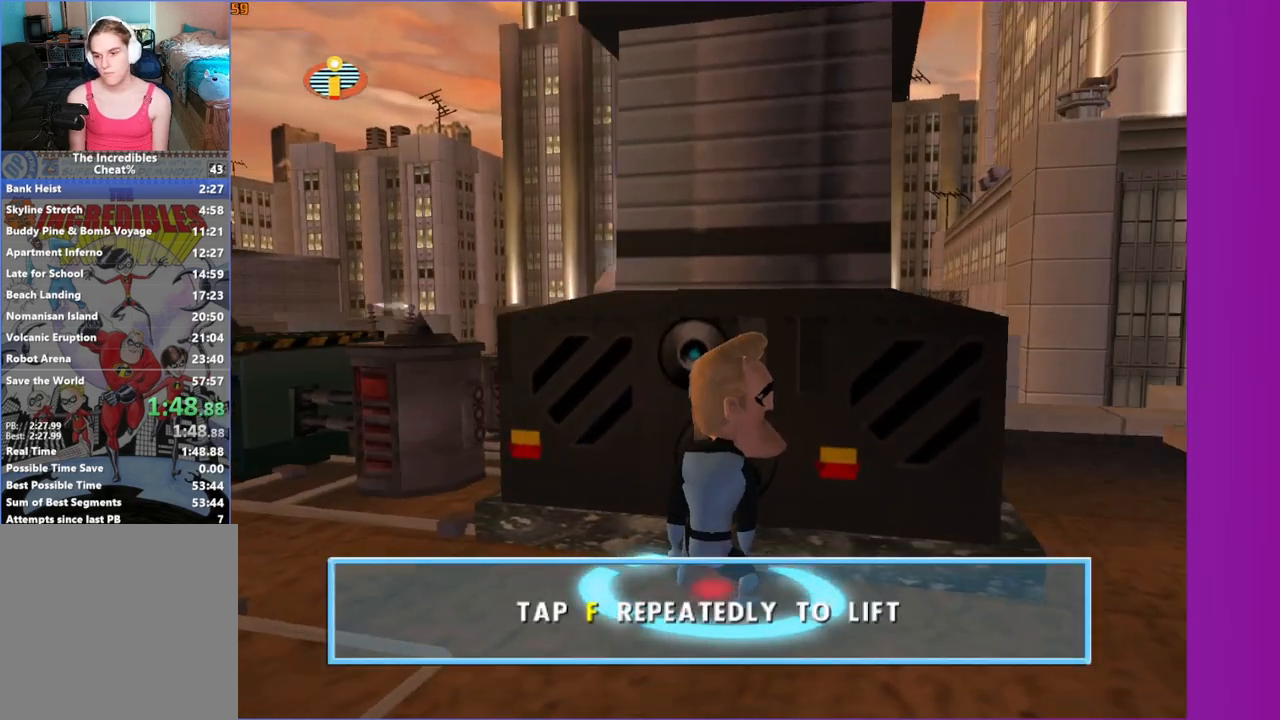
{"buttons": [], "left_stick": "center", "right_stick": "center", "events": [[33, "B", "down"], [100, "B", "up"], [183, "B", "down"], [267, "B", "up"], [350, "B", "down"], [433, "B", "up"]]}
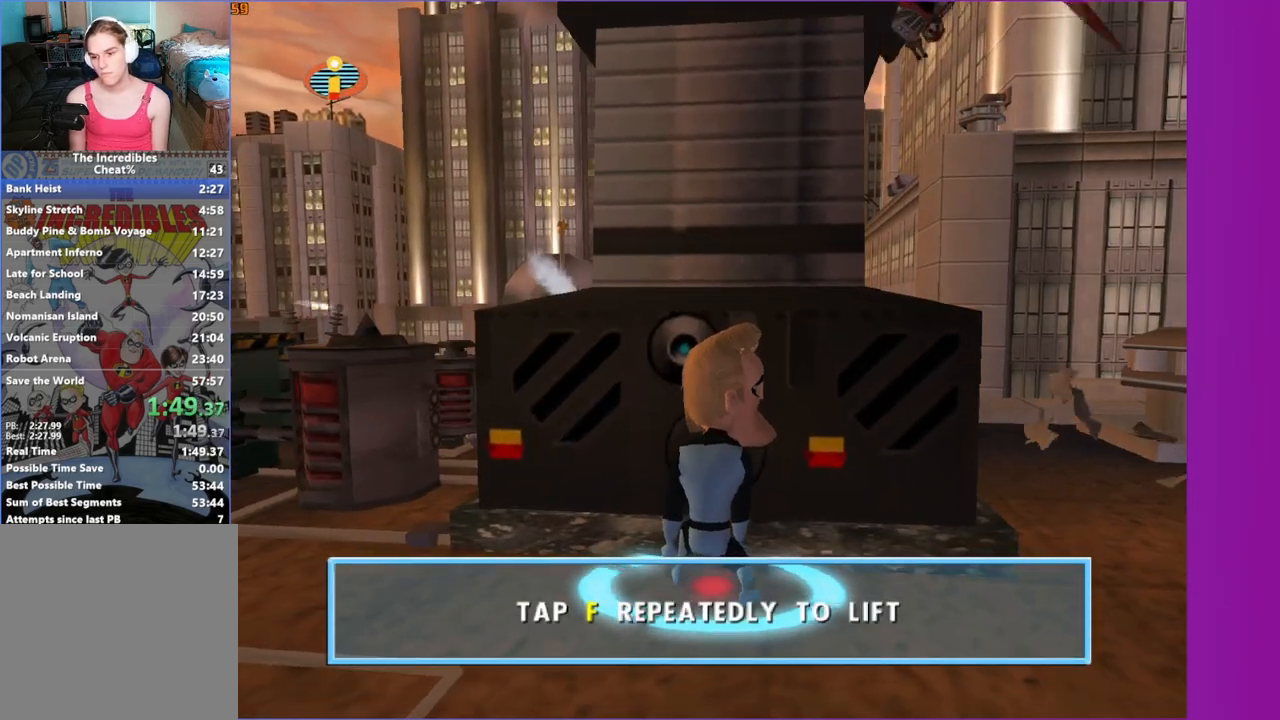
{"buttons": [], "left_stick": "center", "right_stick": "center", "events": [[33, "B", "down"], [100, "B", "up"], [200, "B", "down"], [283, "B", "up"], [350, "B", "down"], [433, "B", "up"]]}
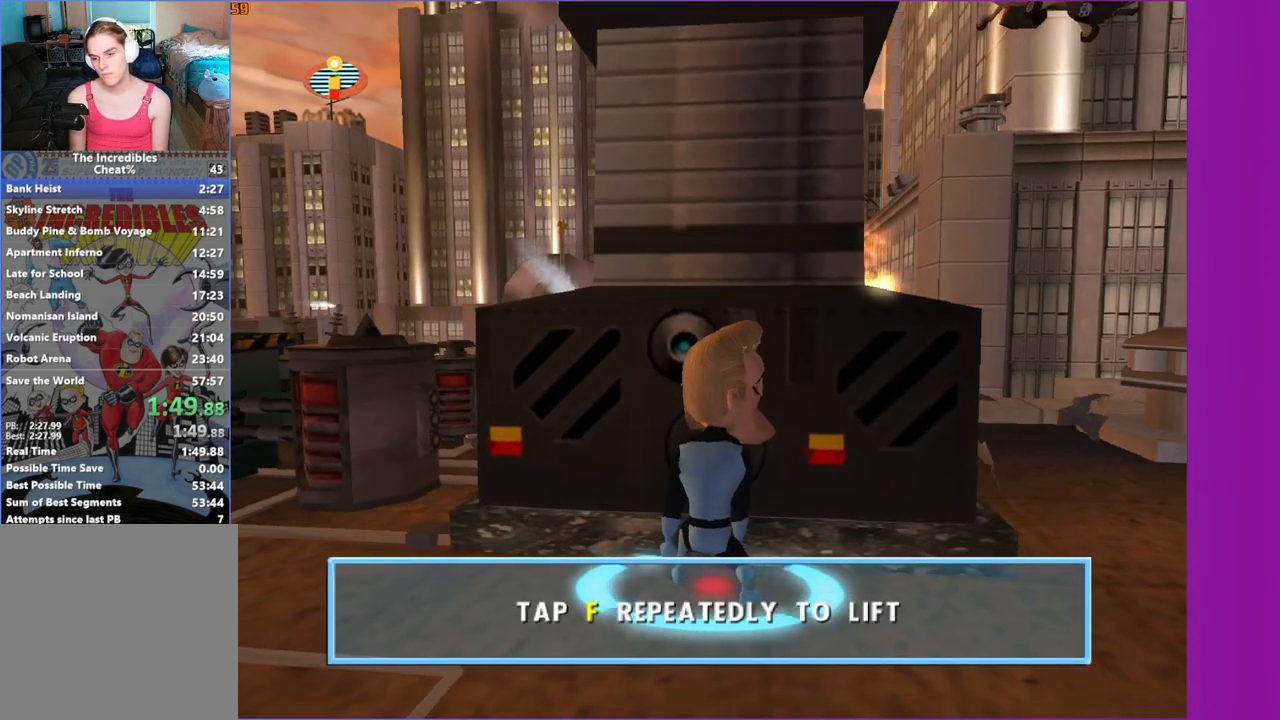
{"buttons": [], "left_stick": "center", "right_stick": "center", "events": [[17, "B", "down"], [100, "B", "up"], [183, "B", "down"], [267, "B", "up"], [350, "B", "down"], [433, "B", "up"]]}
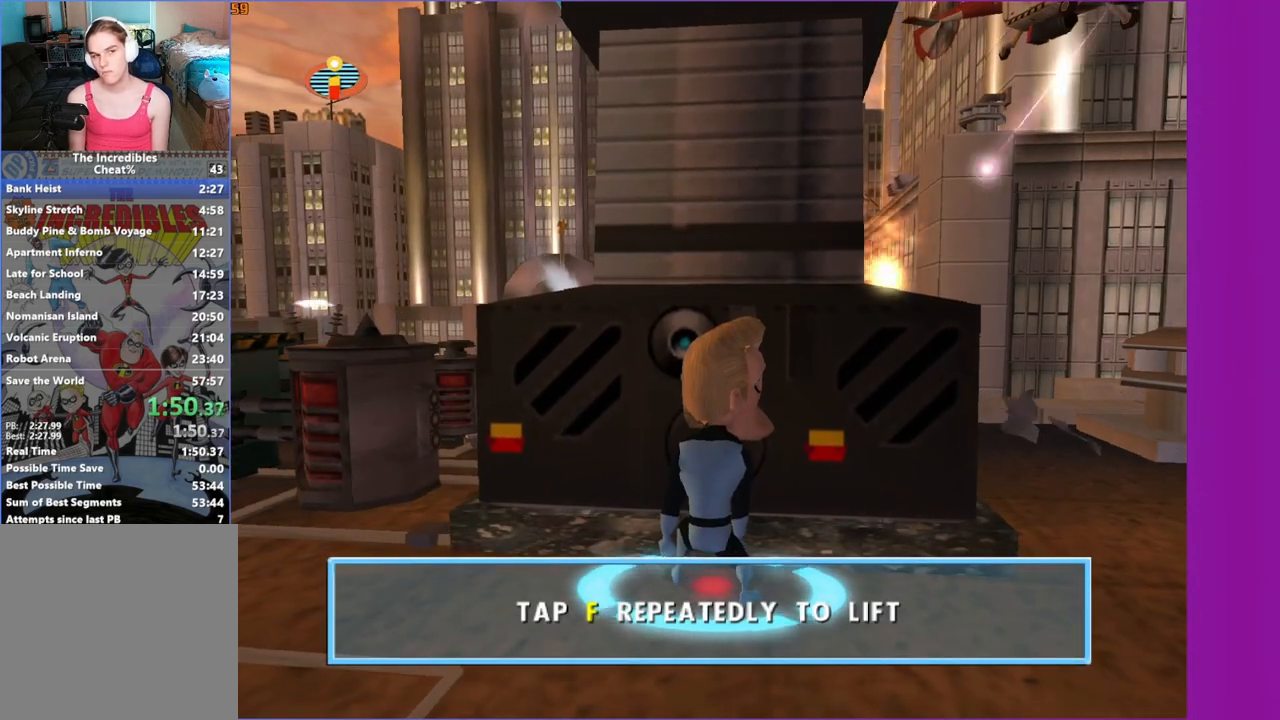
{"buttons": [], "left_stick": "center", "right_stick": "center", "events": [[17, "B", "down"], [100, "B", "up"], [183, "B", "down"], [233, "B", "up"], [350, "B", "down"], [433, "B", "up"]]}
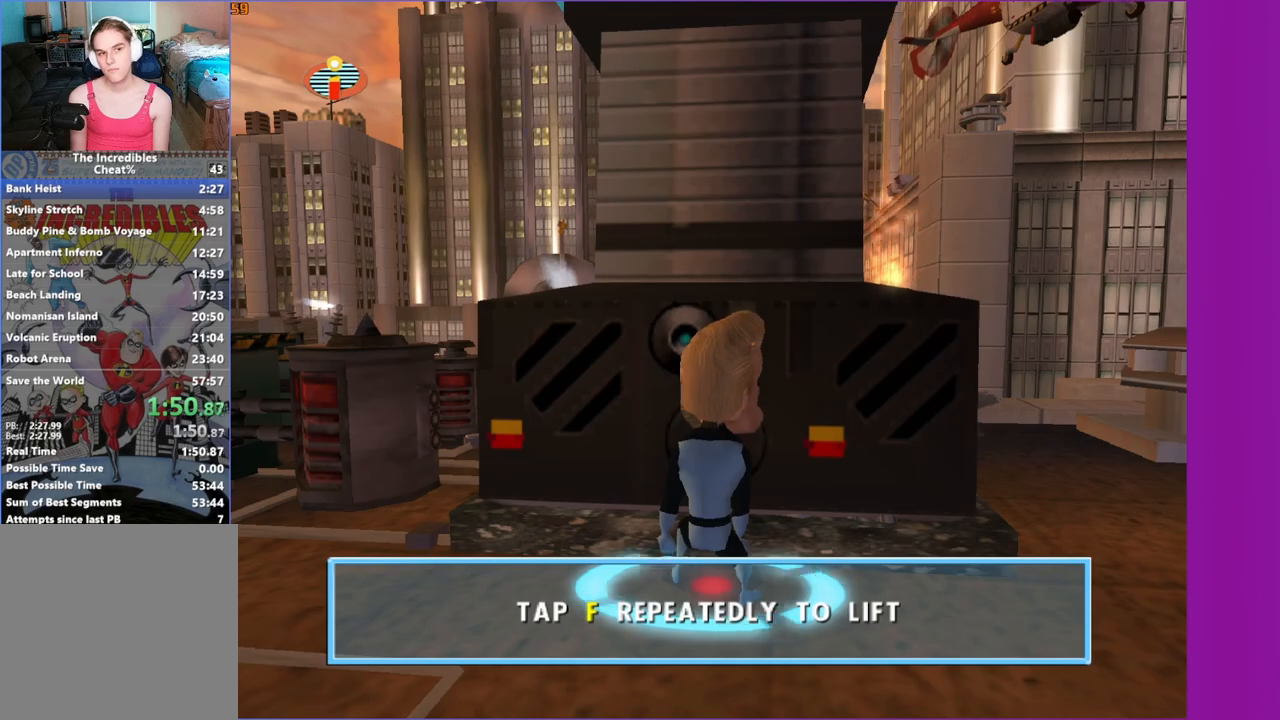
{"buttons": [], "left_stick": "center", "right_stick": "center", "events": [[17, "B", "down"], [100, "B", "up"], [183, "B", "down"], [267, "B", "up"], [350, "B", "down"], [433, "B", "up"]]}